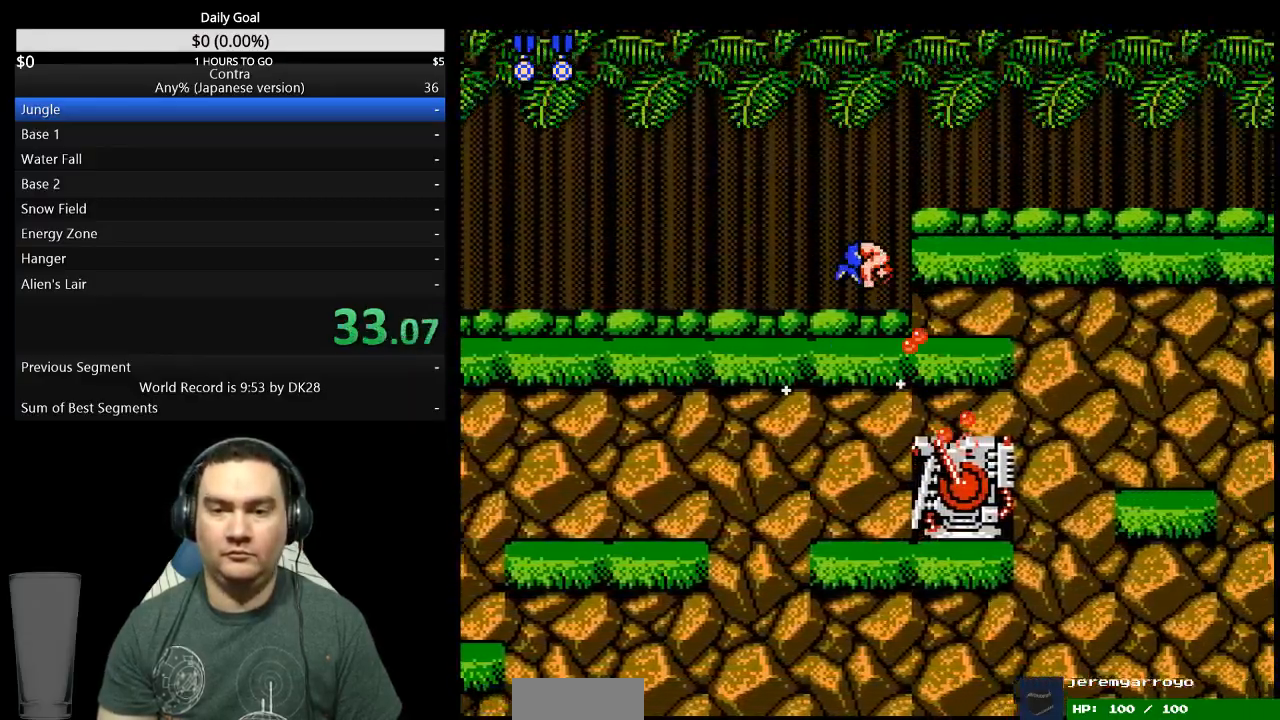
Gameplay with a controller (Nintendo layout); each line is a JSON object with the inputs held at the frame after it. "events" lists button and stick changes between this image and that frame as [ms after this image, input, new state], when the widget could be followed in between. Not read: L3 R3.
{"buttons": ["B", "DPAD_RIGHT"], "events": [[33, "A", "down"], [100, "A", "up"], [100, "B", "up"], [100, "DPAD_DOWN", "up"], [500, "B", "down"]]}
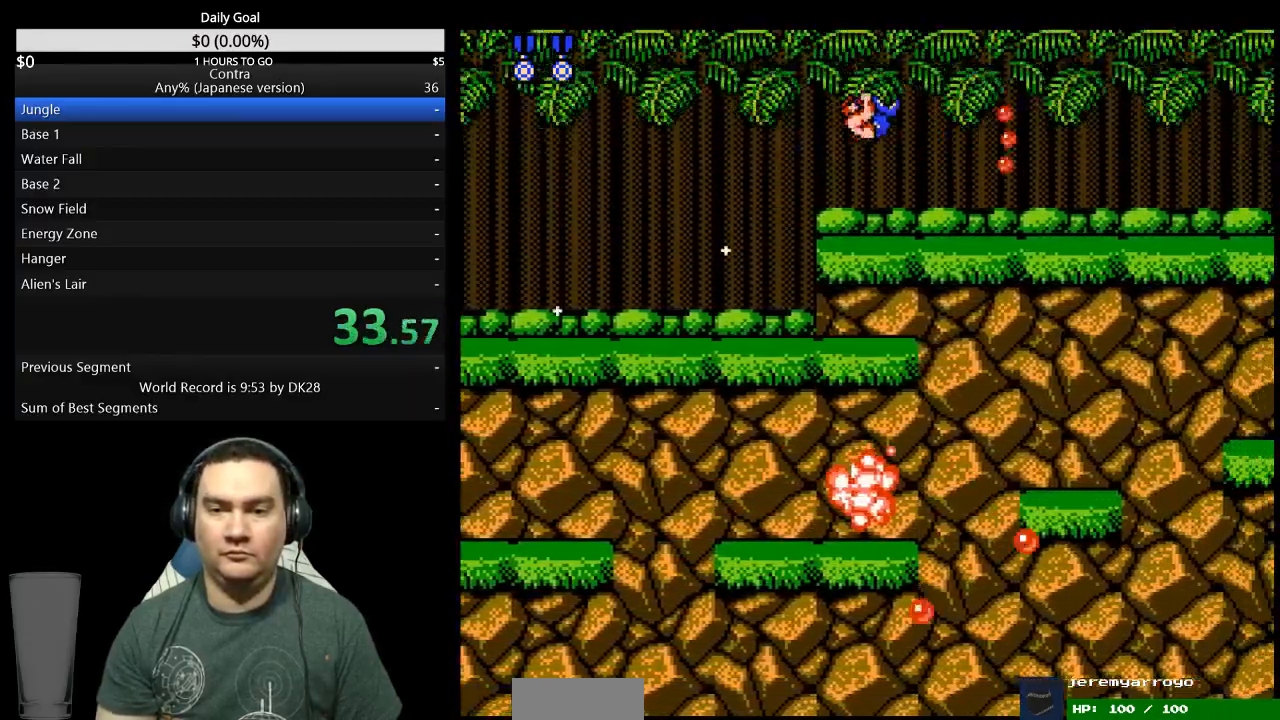
{"buttons": ["B", "DPAD_RIGHT"], "events": [[67, "B", "up"], [233, "B", "down"], [333, "B", "up"], [500, "B", "down"]]}
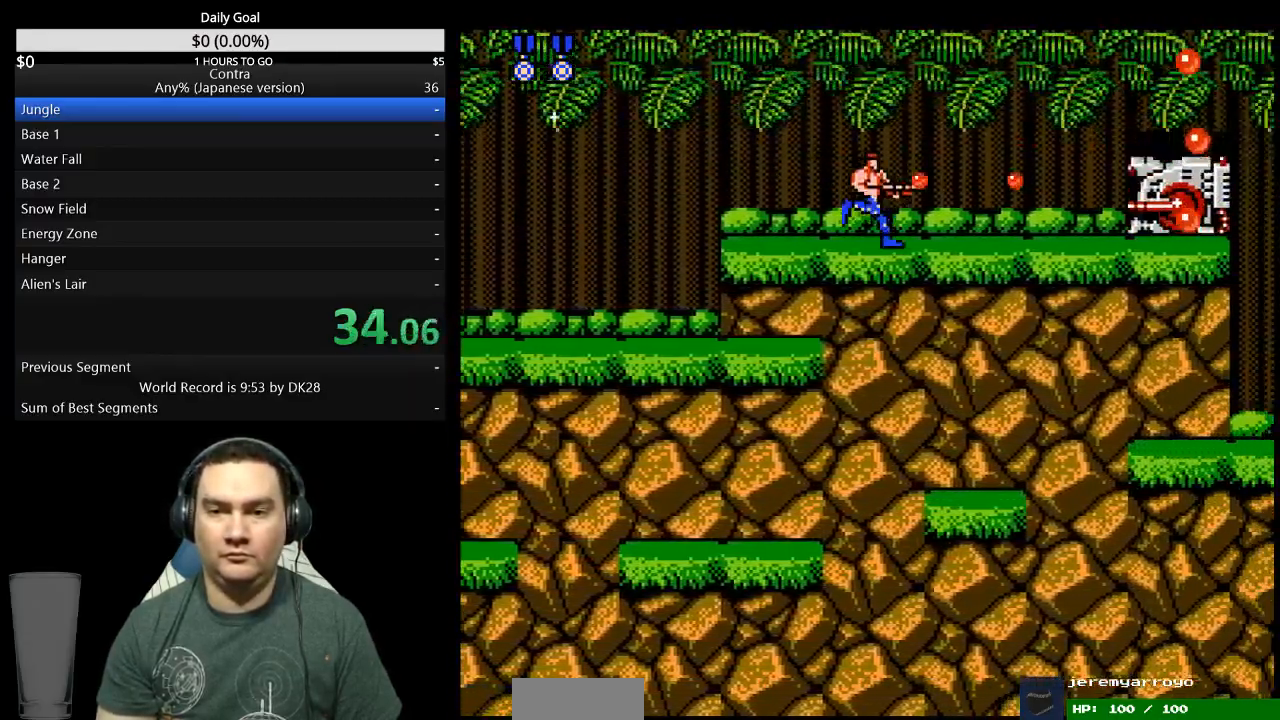
{"buttons": ["B", "DPAD_RIGHT"], "events": [[67, "B", "up"], [133, "B", "down"], [300, "B", "up"], [367, "B", "down"], [433, "B", "up"], [500, "B", "down"]]}
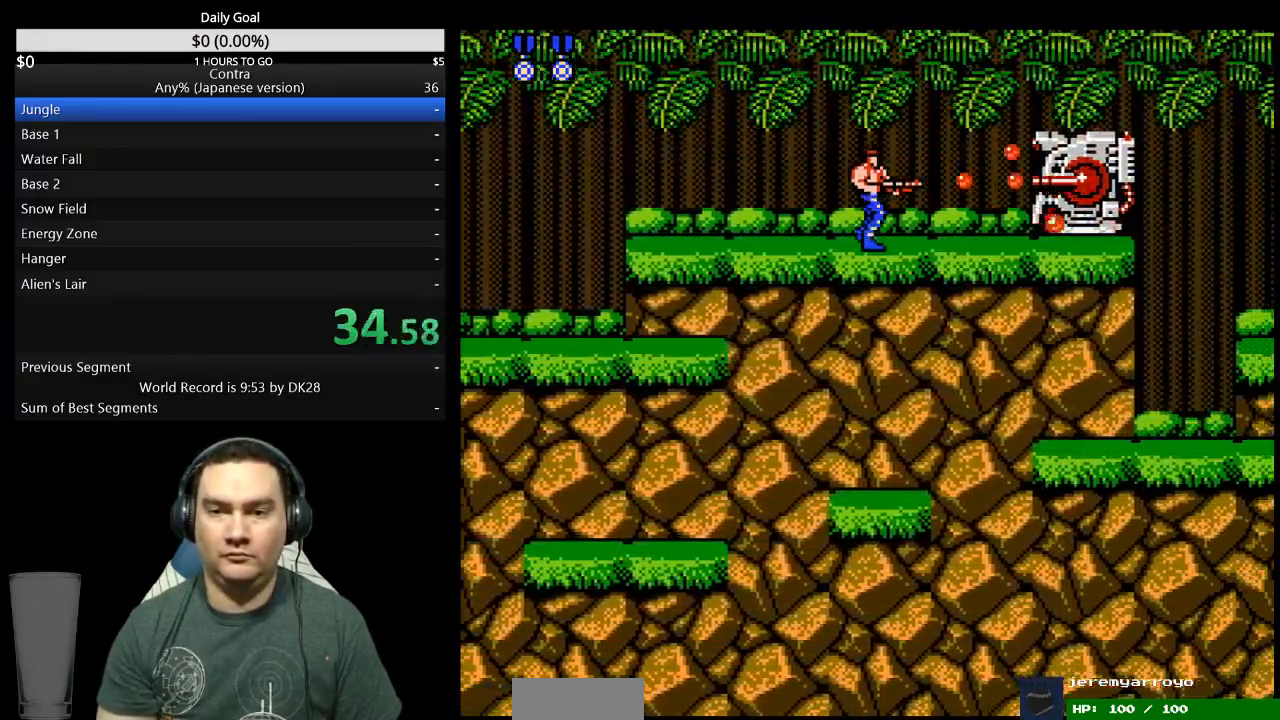
{"buttons": ["DPAD_RIGHT"], "events": [[467, "B", "up"]]}
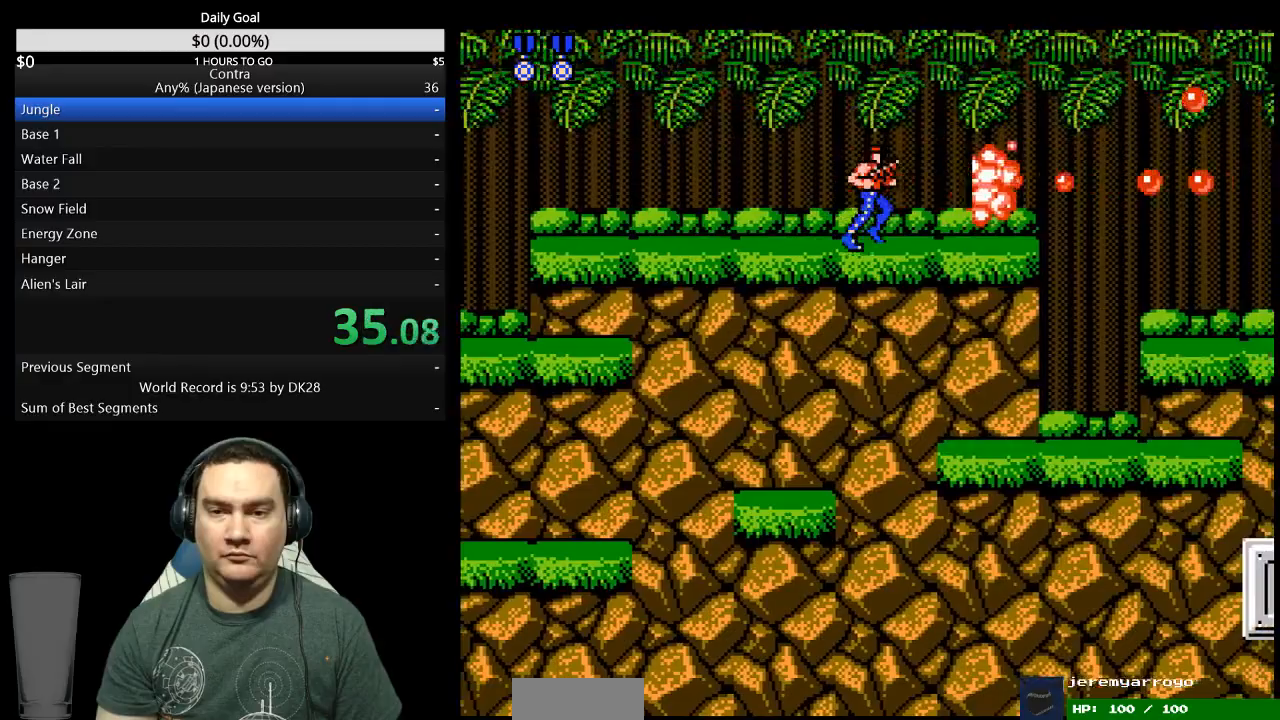
{"buttons": ["A", "DPAD_RIGHT"], "events": [[500, "A", "down"]]}
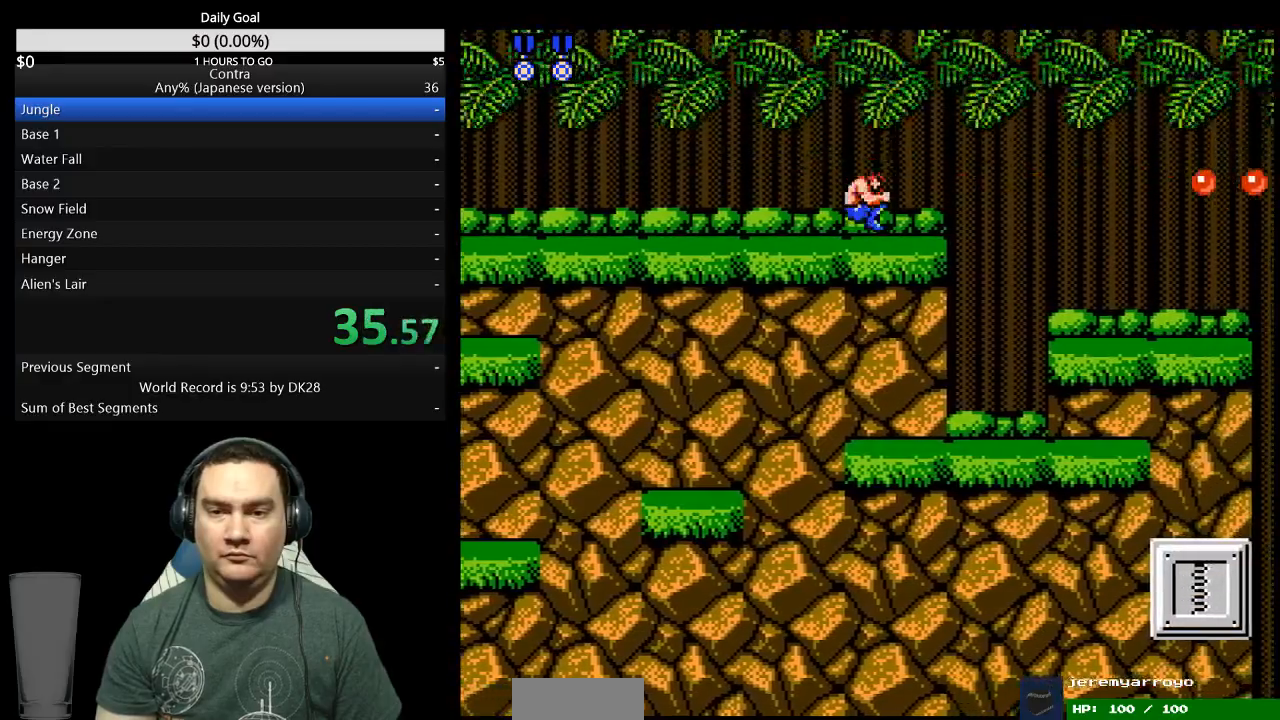
{"buttons": ["B", "DPAD_DOWN", "DPAD_RIGHT"], "events": [[67, "DPAD_DOWN", "down"], [100, "A", "up"], [200, "A", "down"], [267, "A", "up"], [333, "B", "down"], [400, "B", "up"], [467, "B", "down"]]}
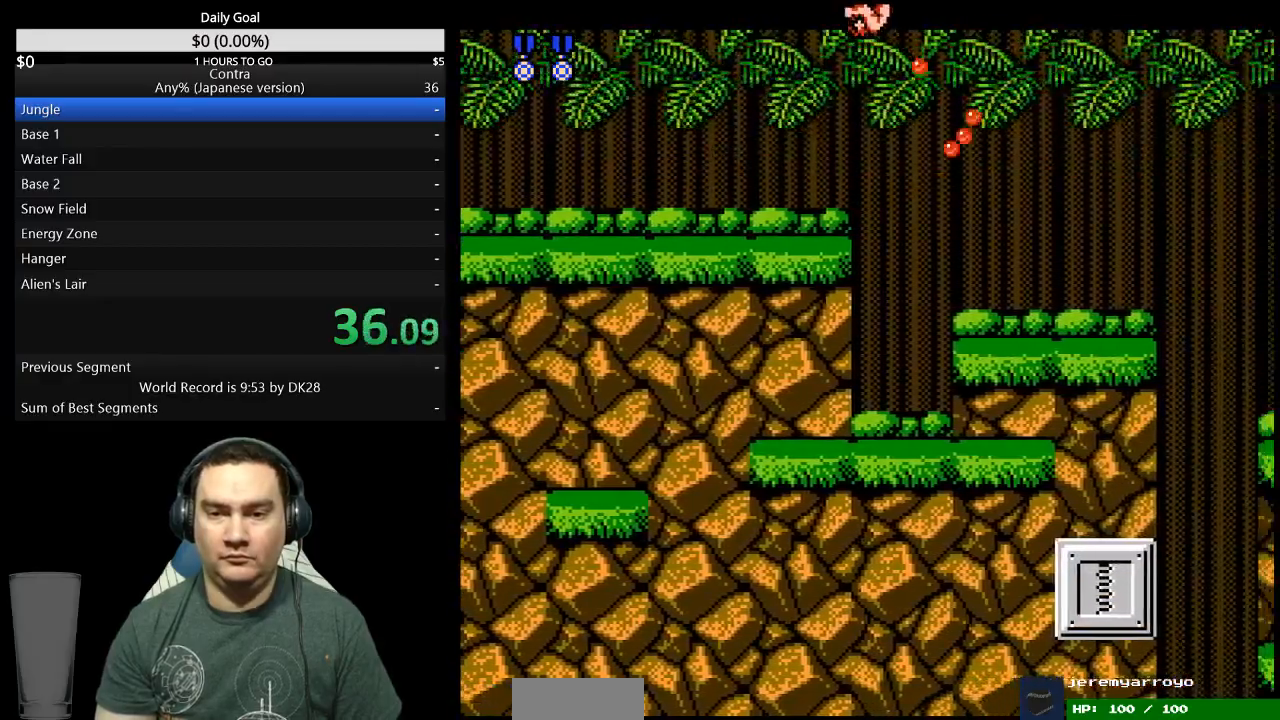
{"buttons": ["DPAD_RIGHT"], "events": [[100, "B", "up"], [367, "DPAD_DOWN", "up"]]}
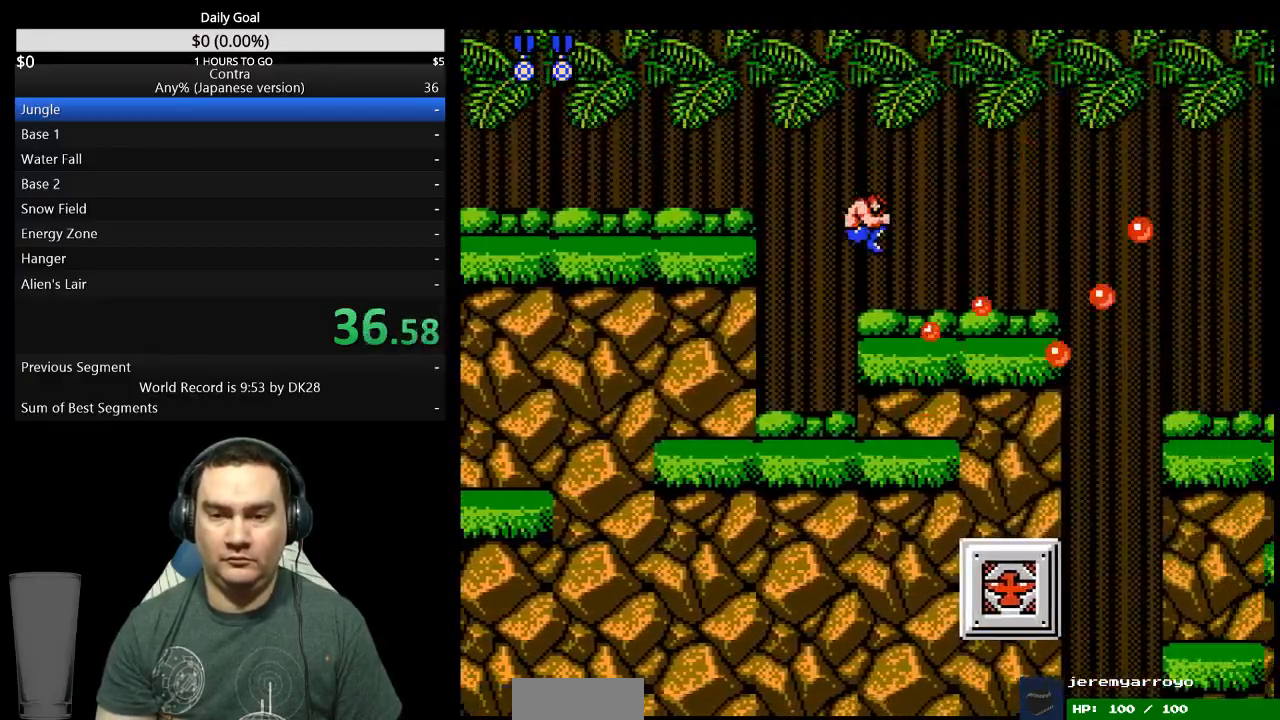
{"buttons": ["DPAD_RIGHT"], "events": []}
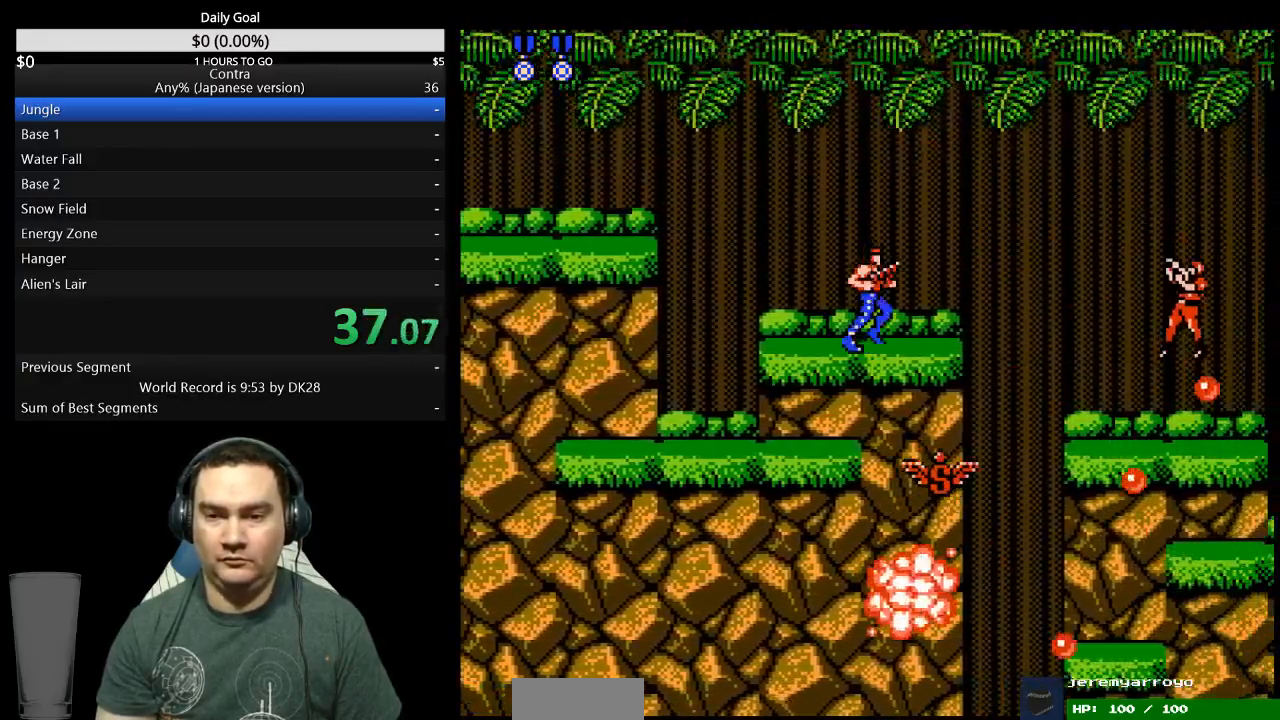
{"buttons": ["DPAD_RIGHT"], "events": []}
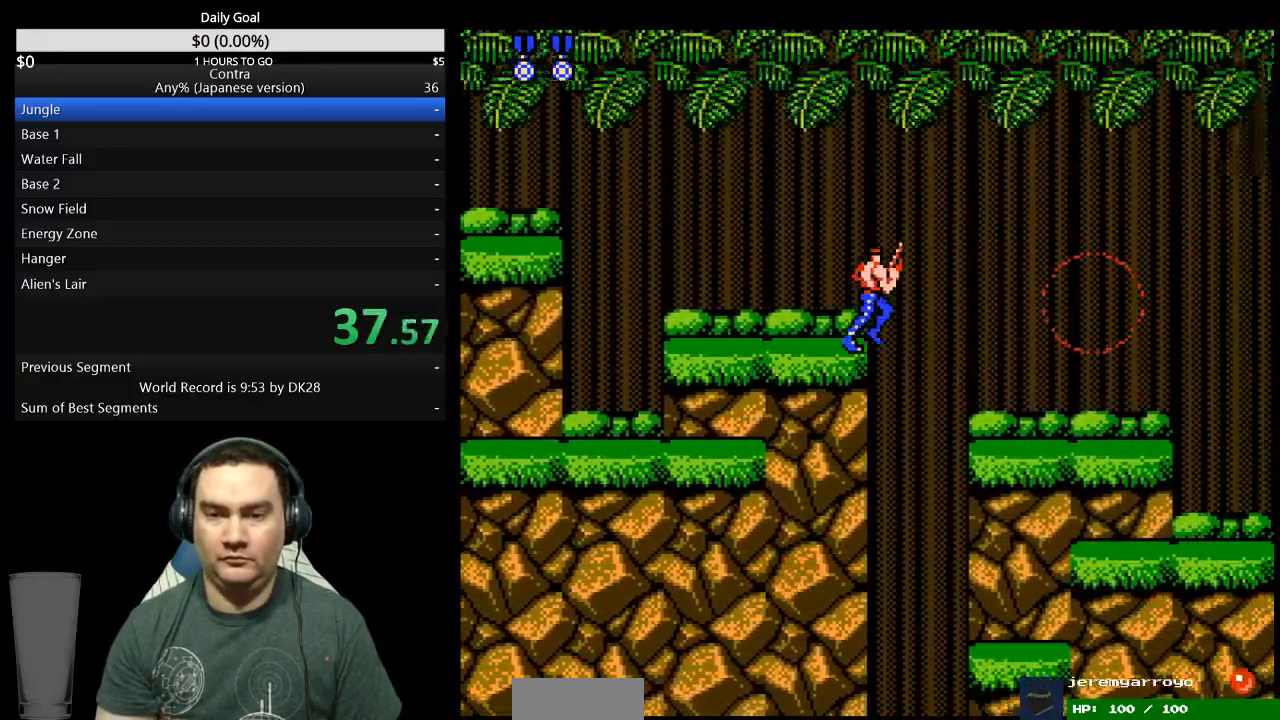
{"buttons": ["DPAD_RIGHT"], "events": []}
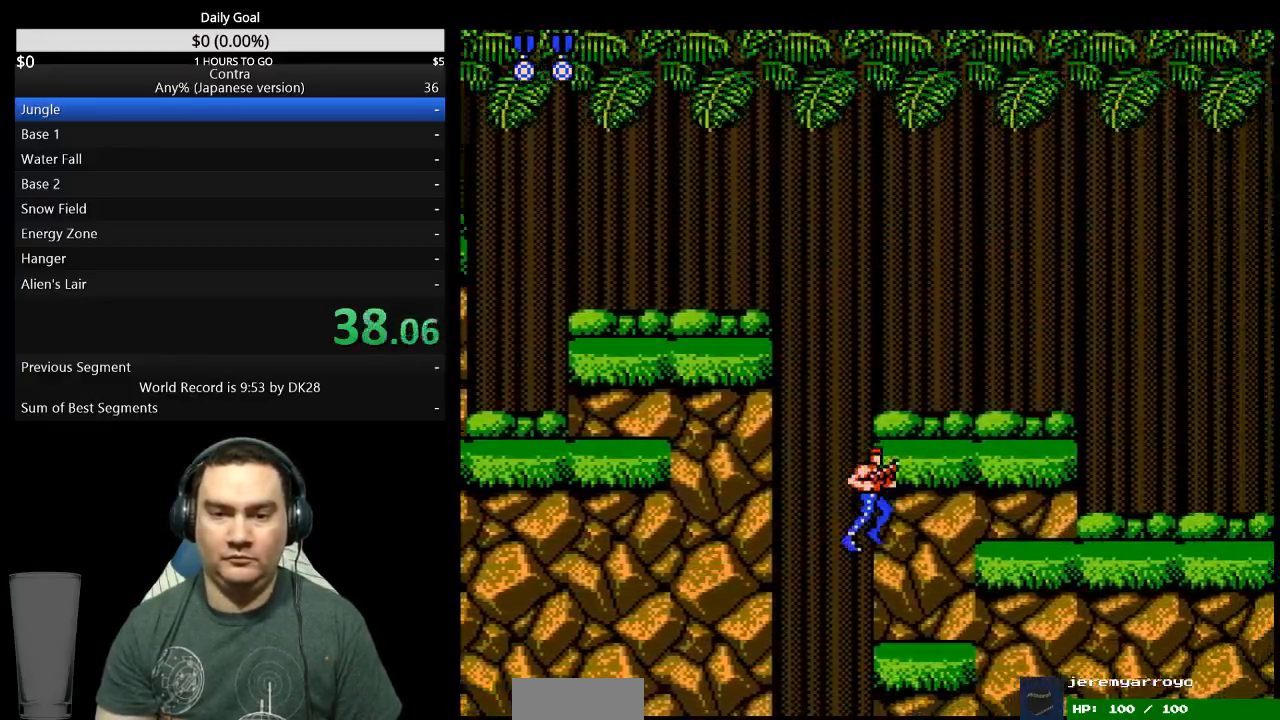
{"buttons": ["DPAD_RIGHT"], "events": [[200, "A", "down"], [267, "A", "up"]]}
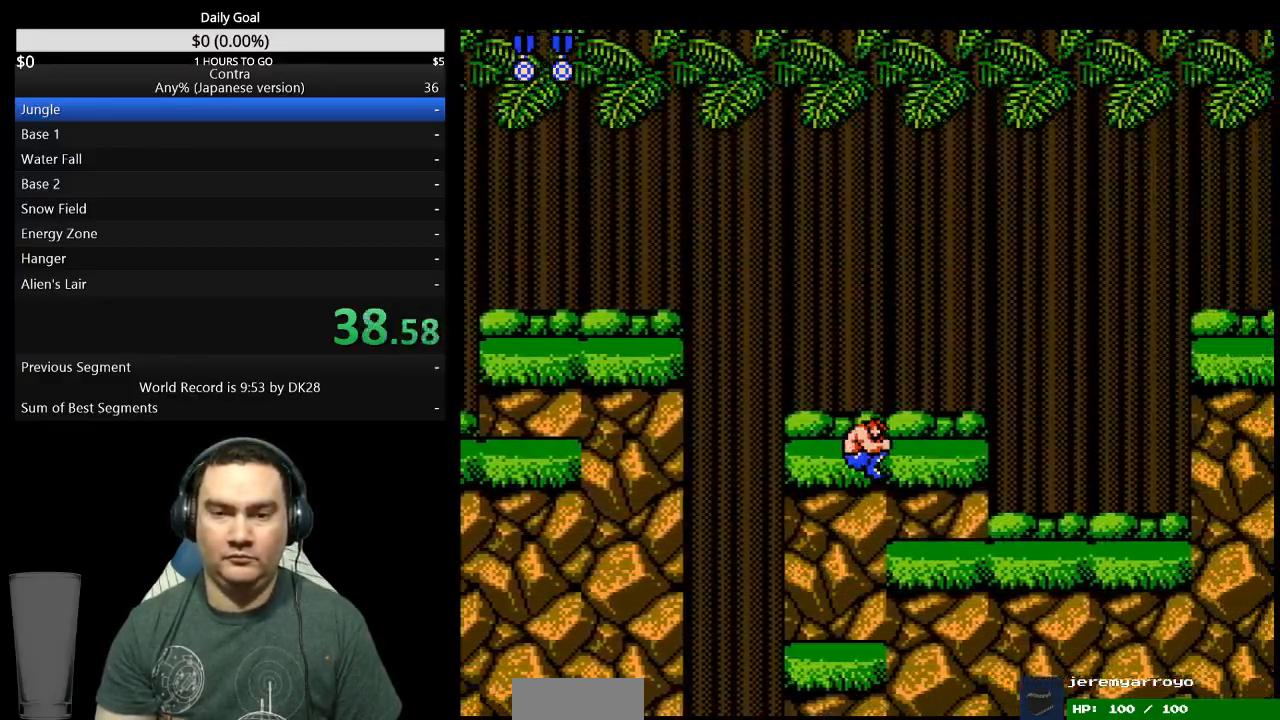
{"buttons": ["DPAD_RIGHT"], "events": []}
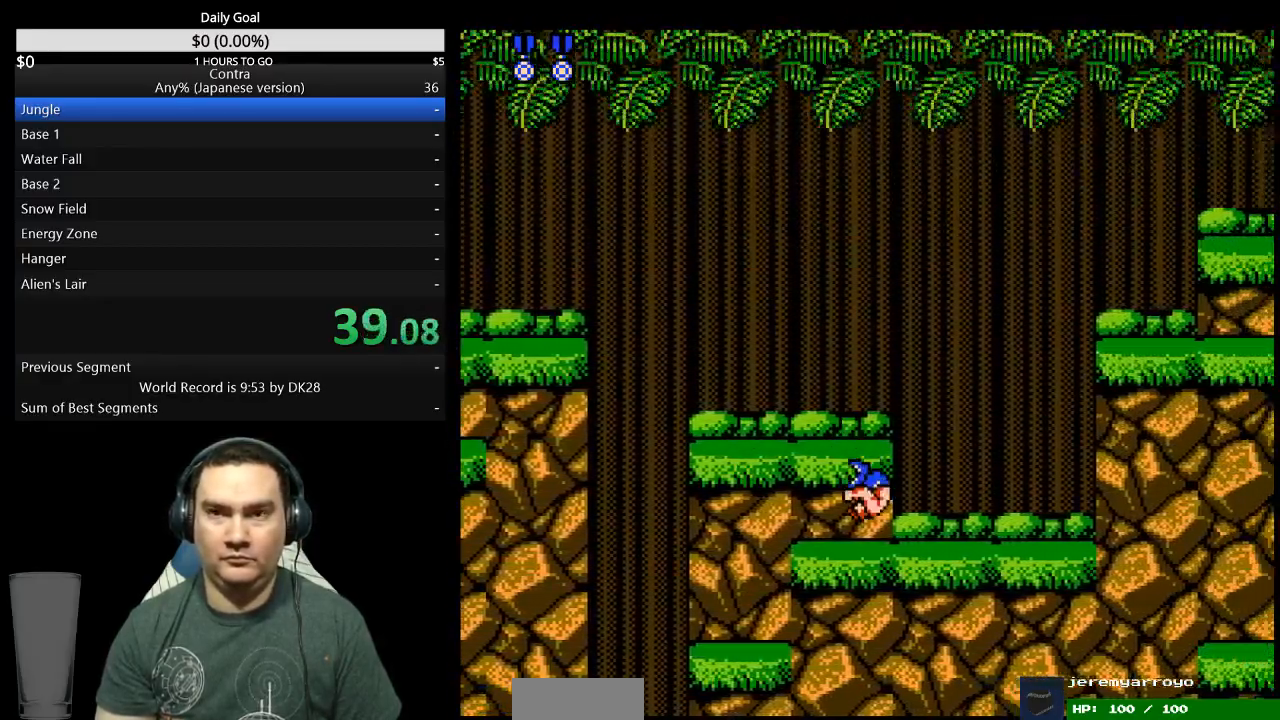
{"buttons": ["DPAD_RIGHT"], "events": []}
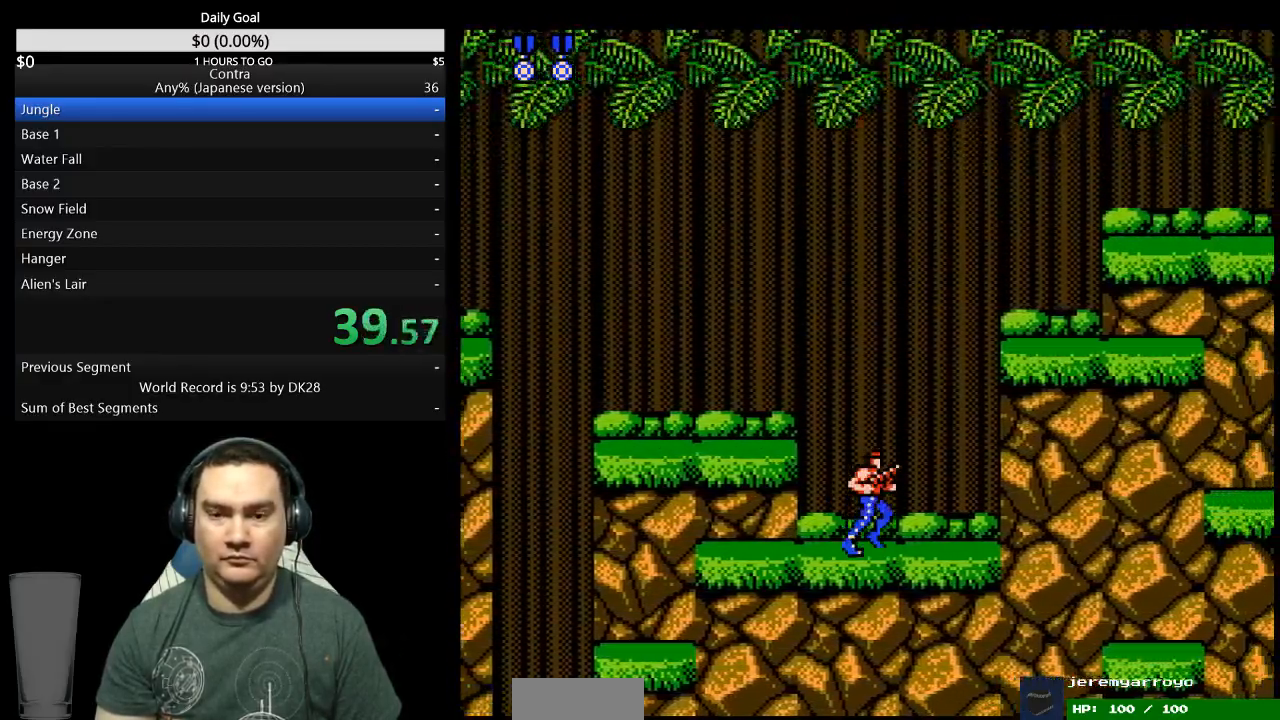
{"buttons": ["DPAD_RIGHT"], "events": [[267, "A", "down"], [333, "A", "up"]]}
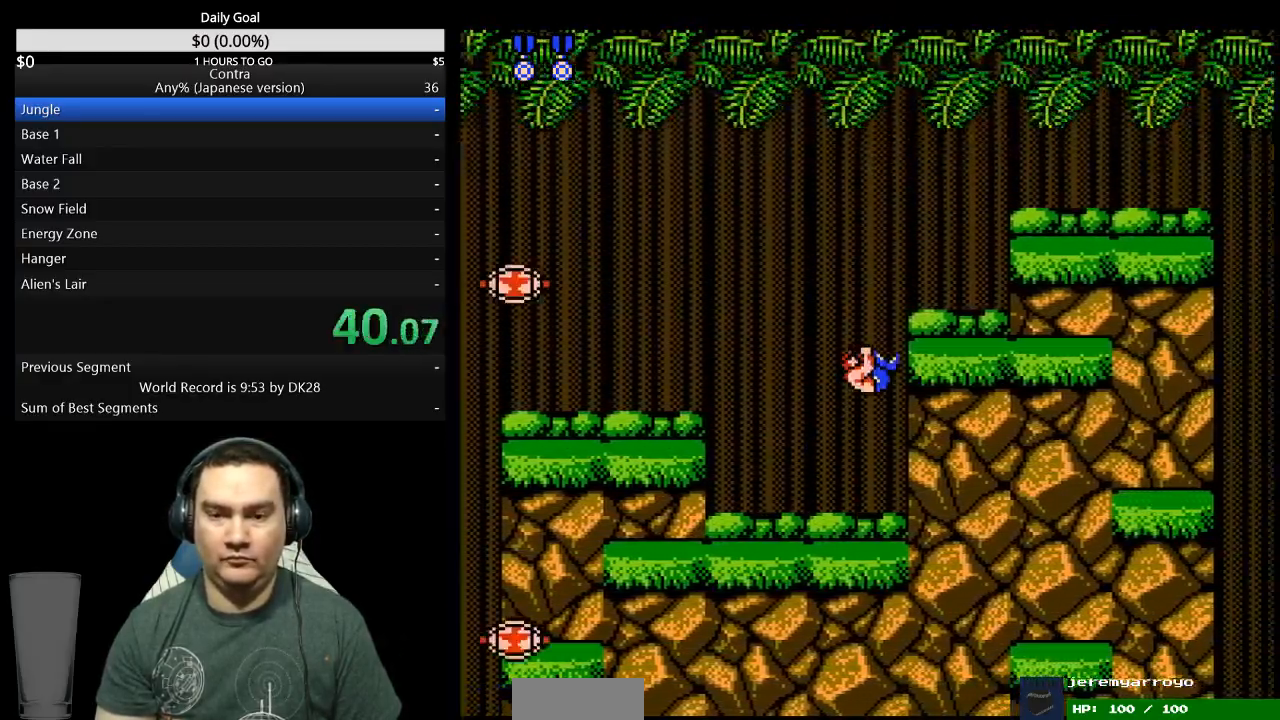
{"buttons": ["DPAD_RIGHT"], "events": []}
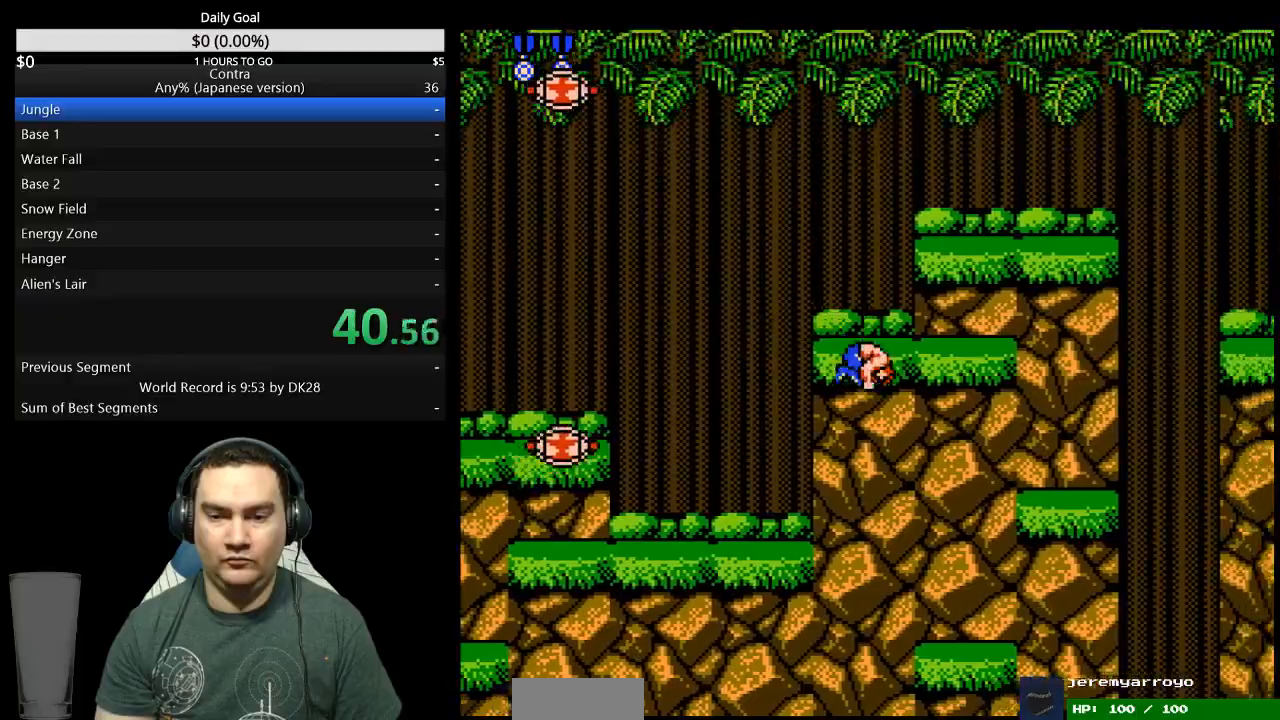
{"buttons": ["A", "DPAD_RIGHT"], "events": [[400, "A", "down"]]}
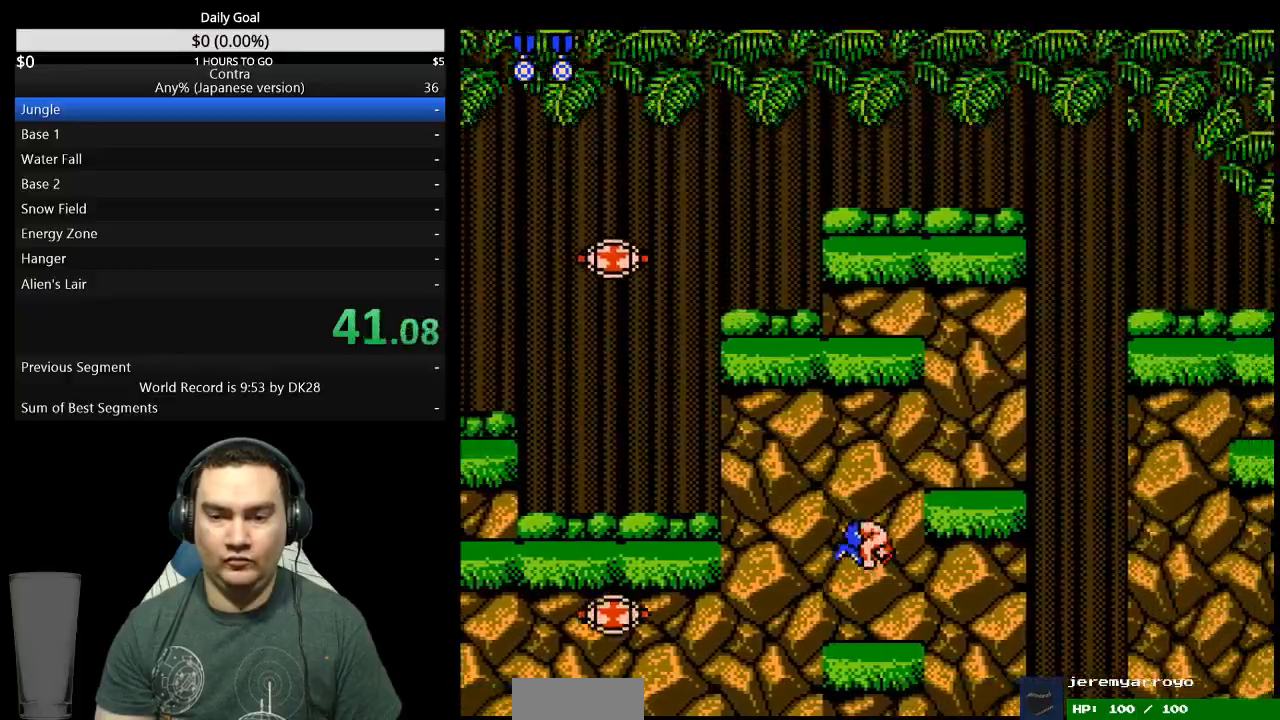
{"buttons": ["DPAD_RIGHT"], "events": [[33, "A", "up"]]}
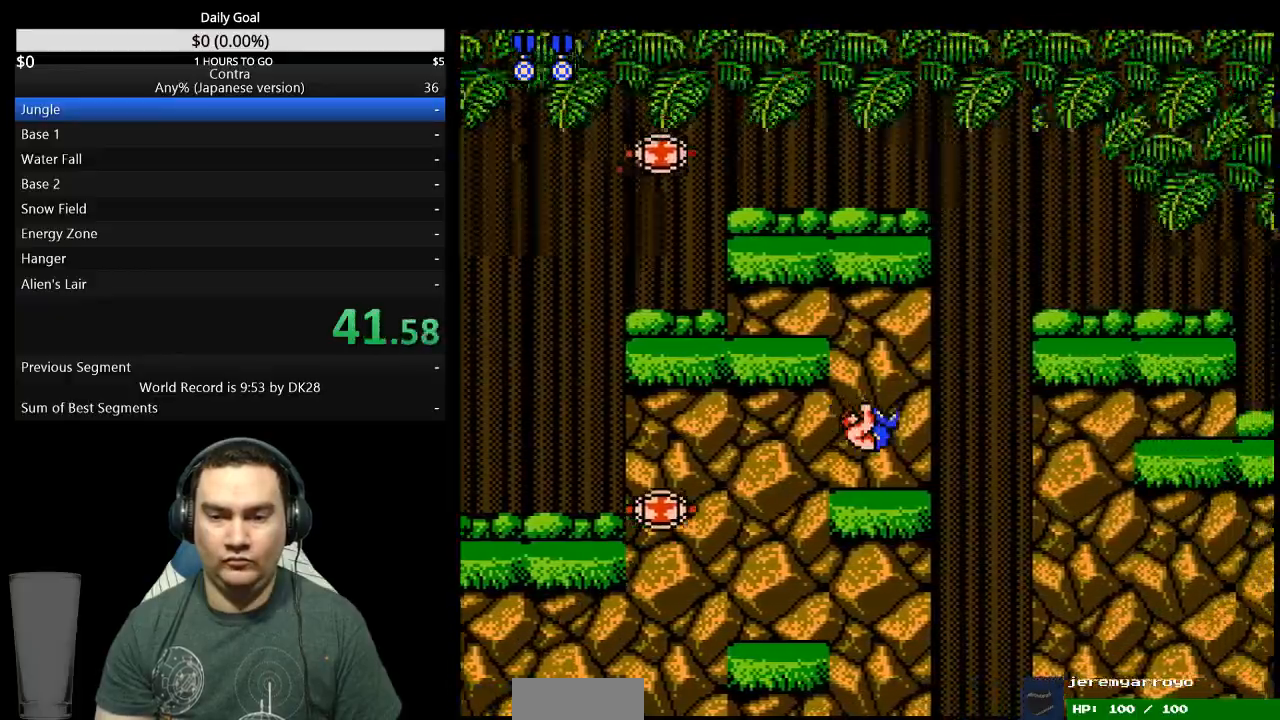
{"buttons": ["B", "DPAD_DOWN"], "events": [[200, "A", "down"], [333, "A", "up"], [333, "DPAD_DOWN", "down"], [433, "DPAD_RIGHT", "up"], [467, "B", "down"]]}
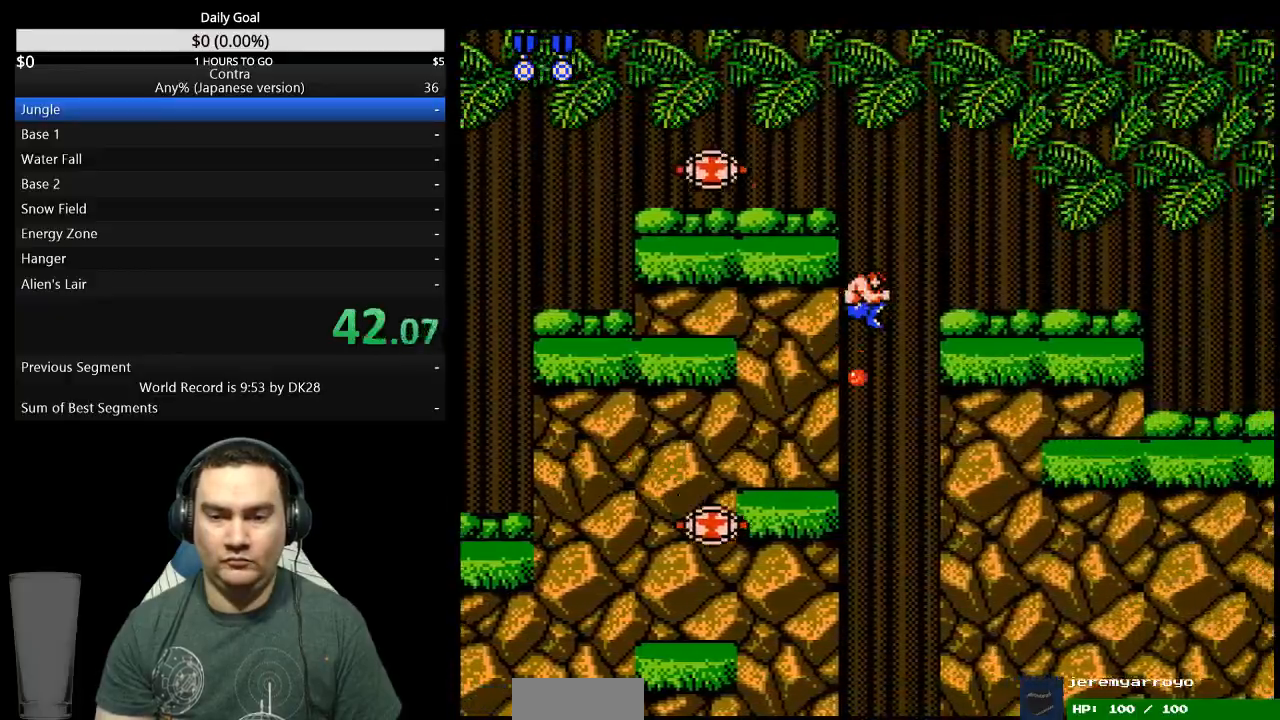
{"buttons": ["DPAD_RIGHT"], "events": [[33, "B", "up"], [100, "DPAD_DOWN", "up"], [267, "DPAD_RIGHT", "down"]]}
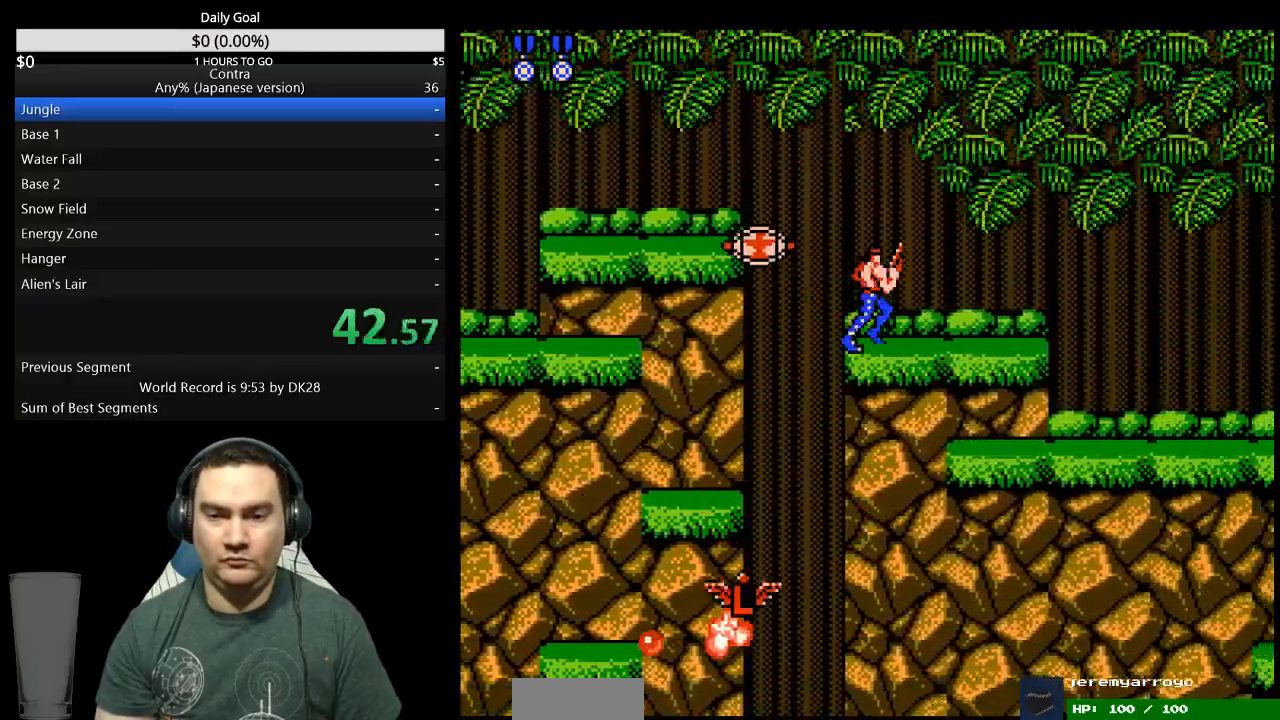
{"buttons": ["DPAD_RIGHT"], "events": []}
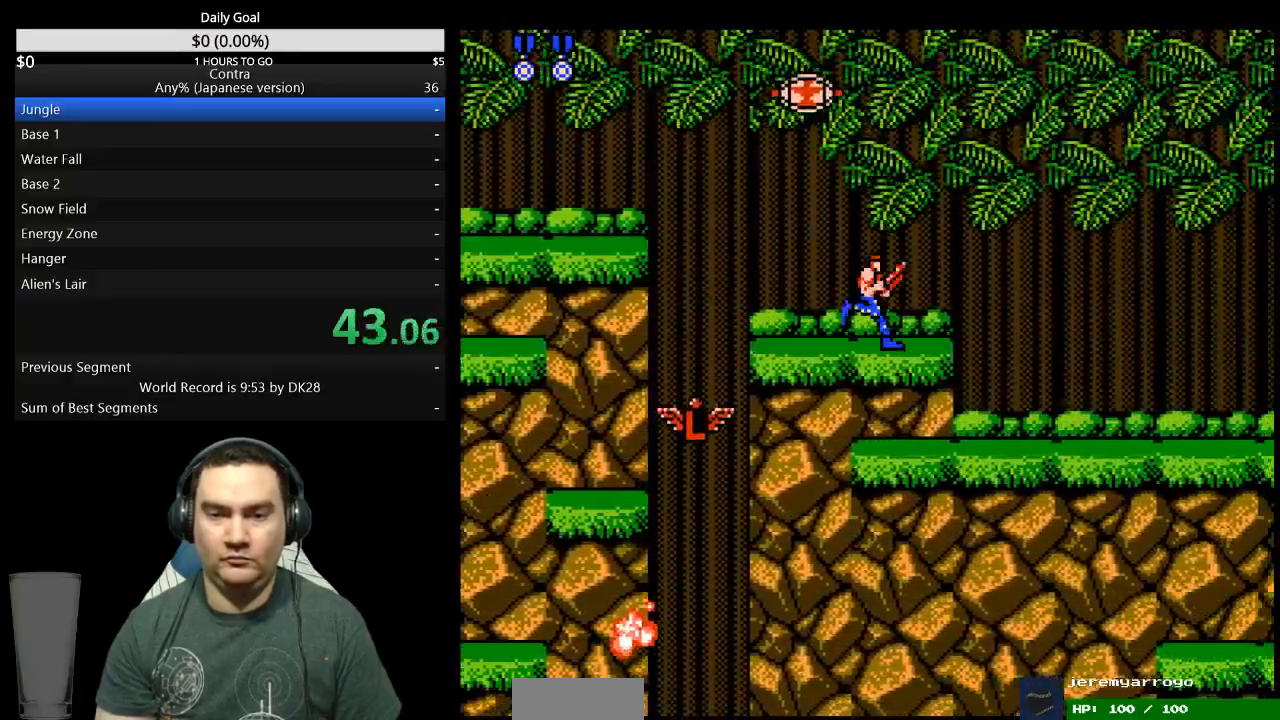
{"buttons": ["DPAD_DOWN", "DPAD_RIGHT"], "events": [[267, "A", "down"], [300, "DPAD_DOWN", "down"], [367, "A", "up"]]}
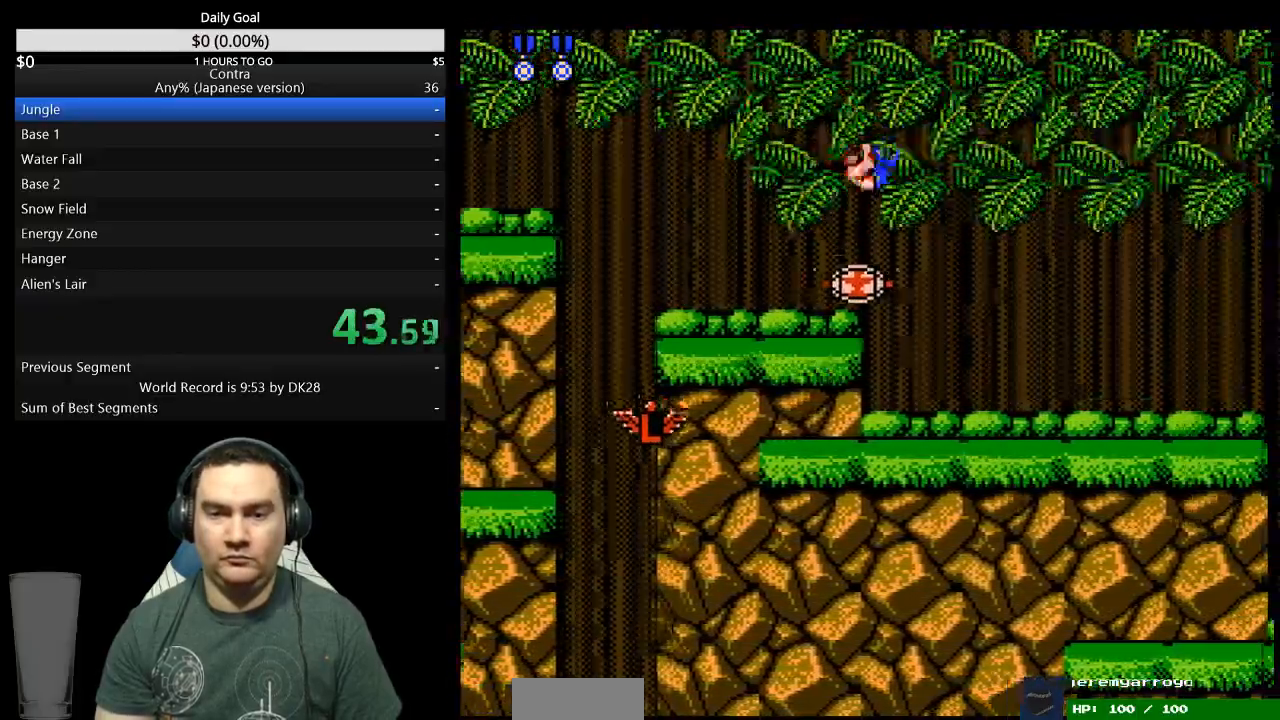
{"buttons": ["DPAD_DOWN", "DPAD_RIGHT"], "events": [[400, "B", "down"], [467, "B", "up"]]}
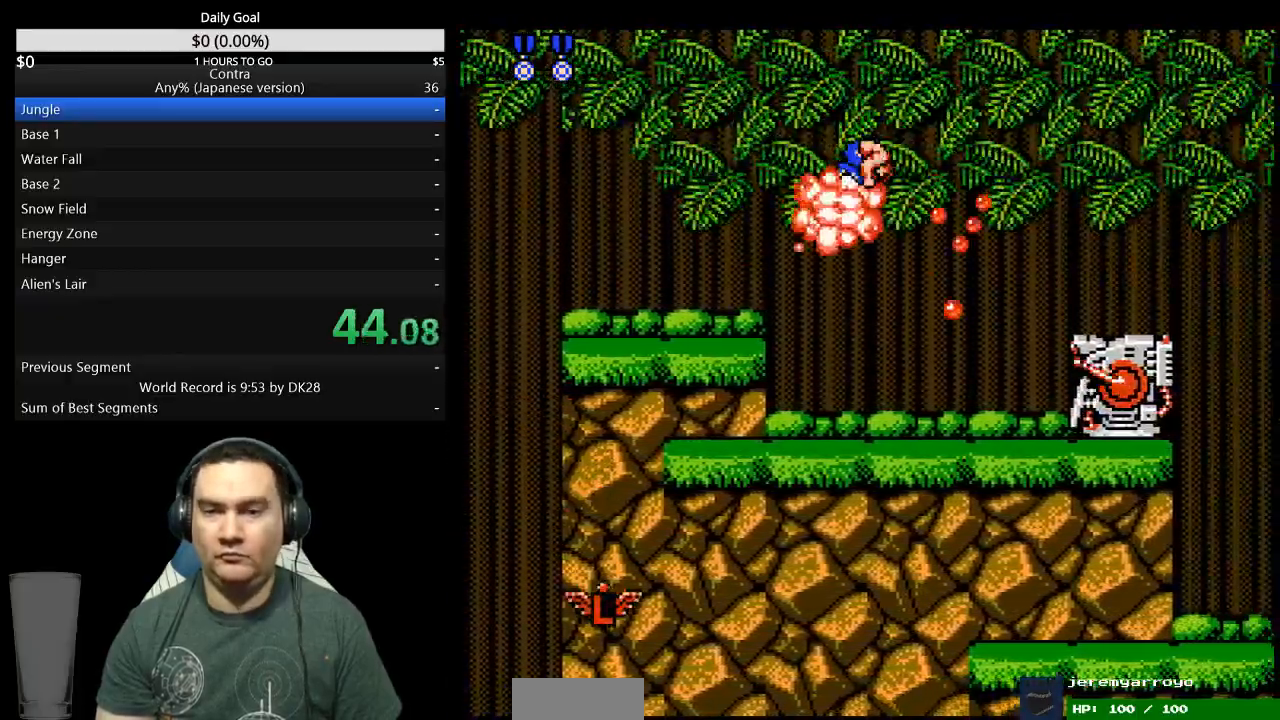
{"buttons": ["DPAD_RIGHT"], "events": [[133, "B", "down"], [200, "B", "up"], [233, "DPAD_DOWN", "up"], [467, "A", "down"], [500, "A", "up"]]}
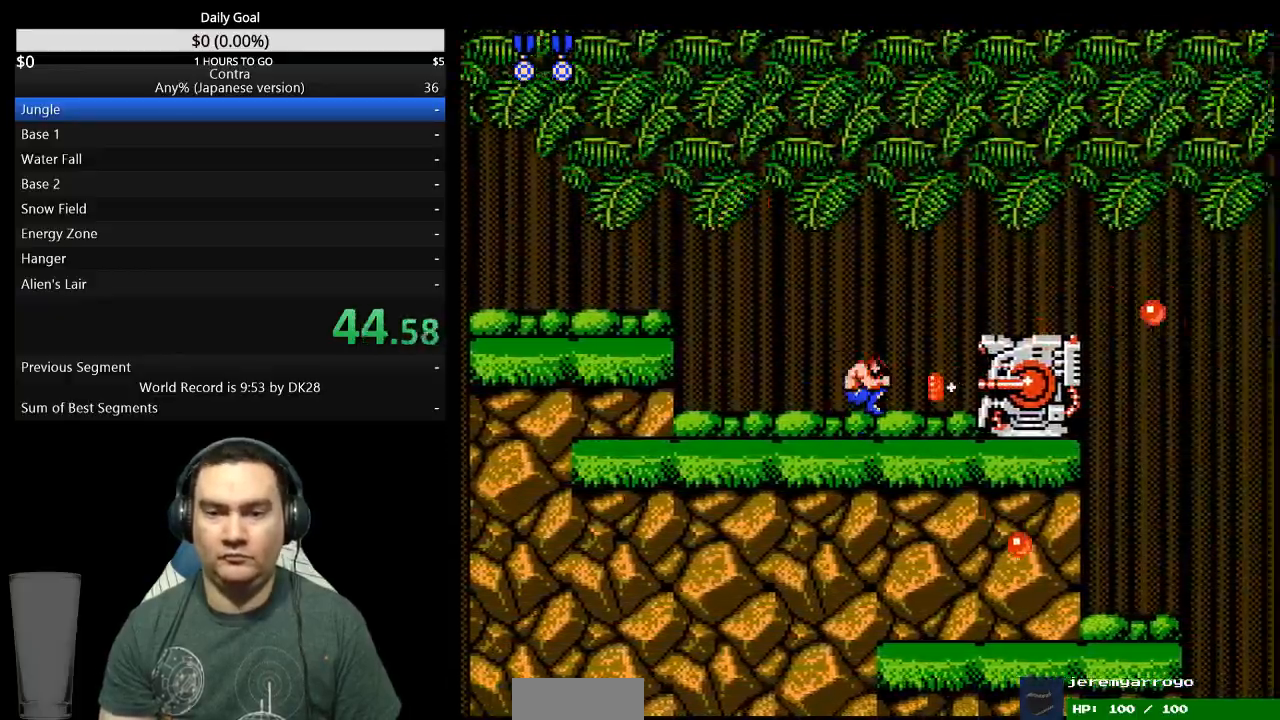
{"buttons": ["DPAD_RIGHT"], "events": [[33, "A", "down"], [33, "B", "down"], [100, "B", "up"], [133, "A", "up"]]}
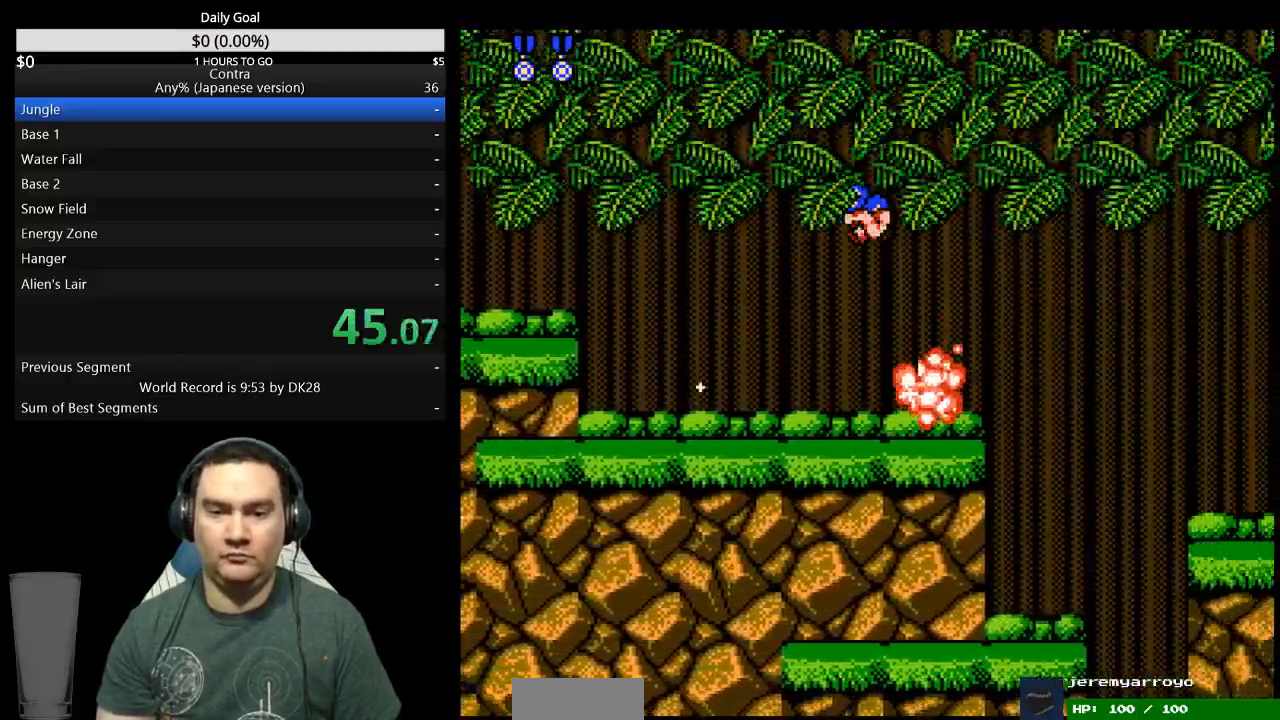
{"buttons": ["DPAD_RIGHT"], "events": []}
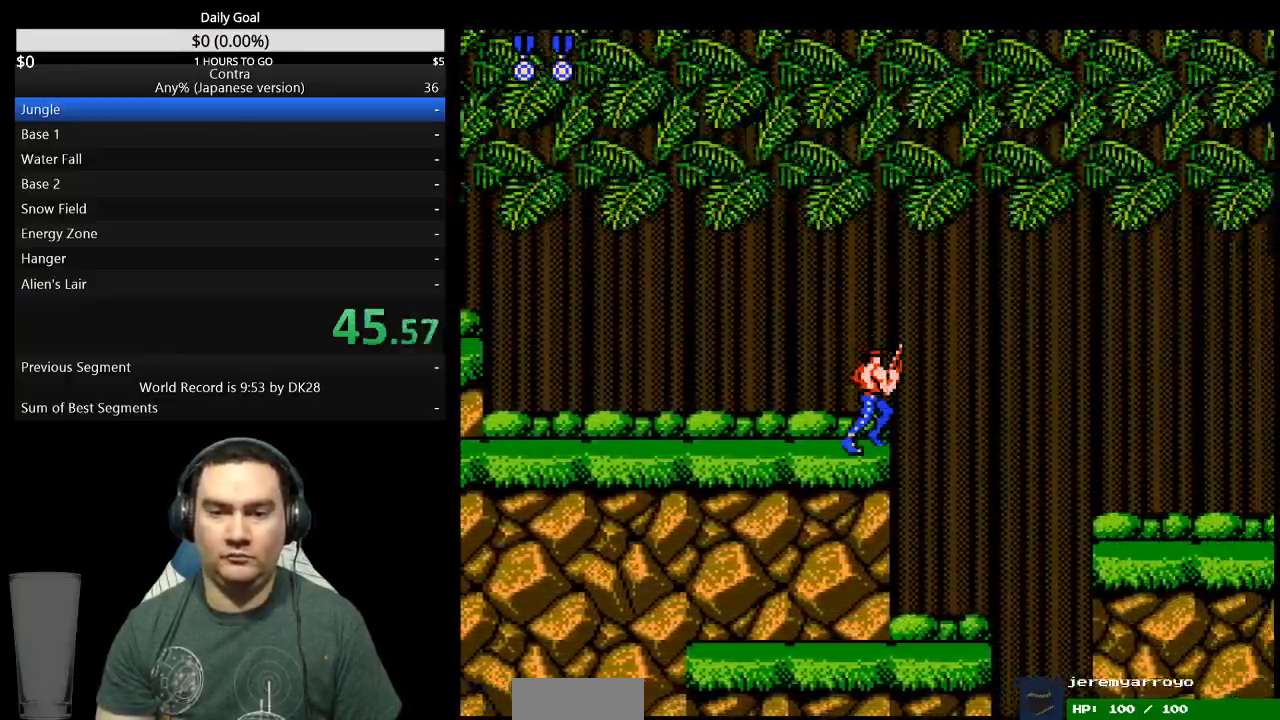
{"buttons": ["DPAD_RIGHT"], "events": [[67, "A", "down"], [200, "A", "up"]]}
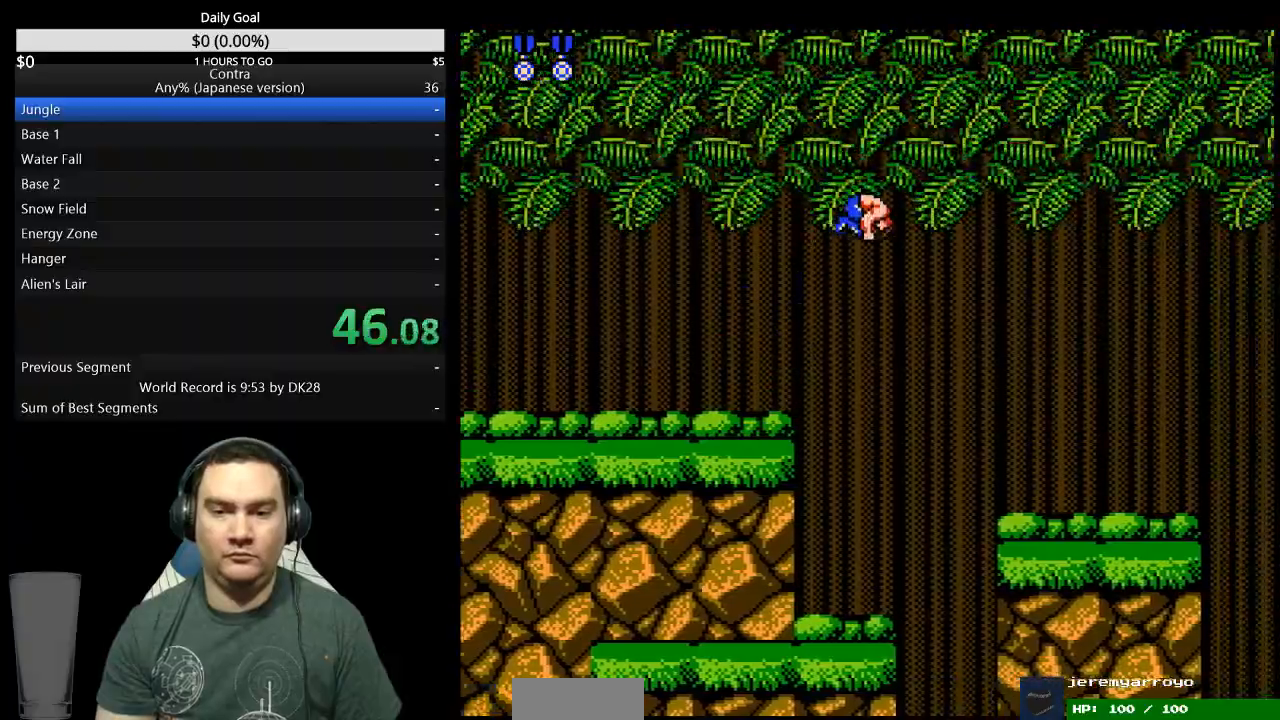
{"buttons": ["DPAD_RIGHT"], "events": []}
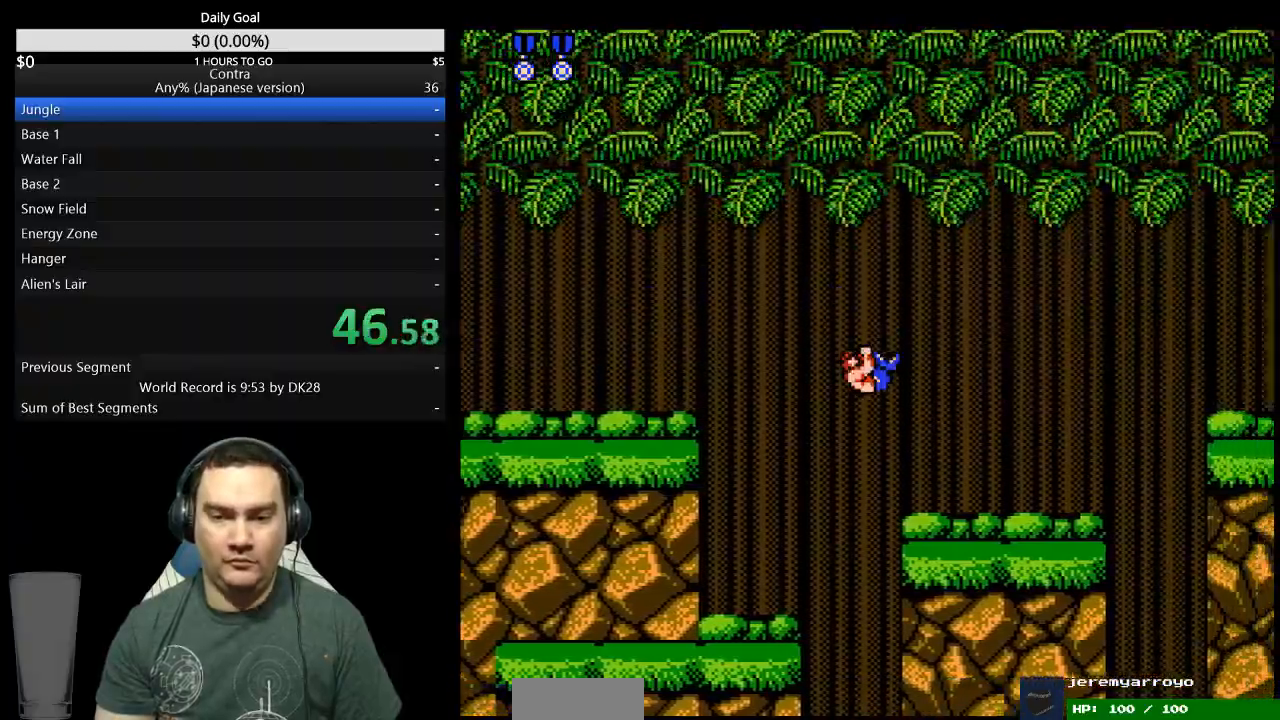
{"buttons": ["DPAD_RIGHT"], "events": []}
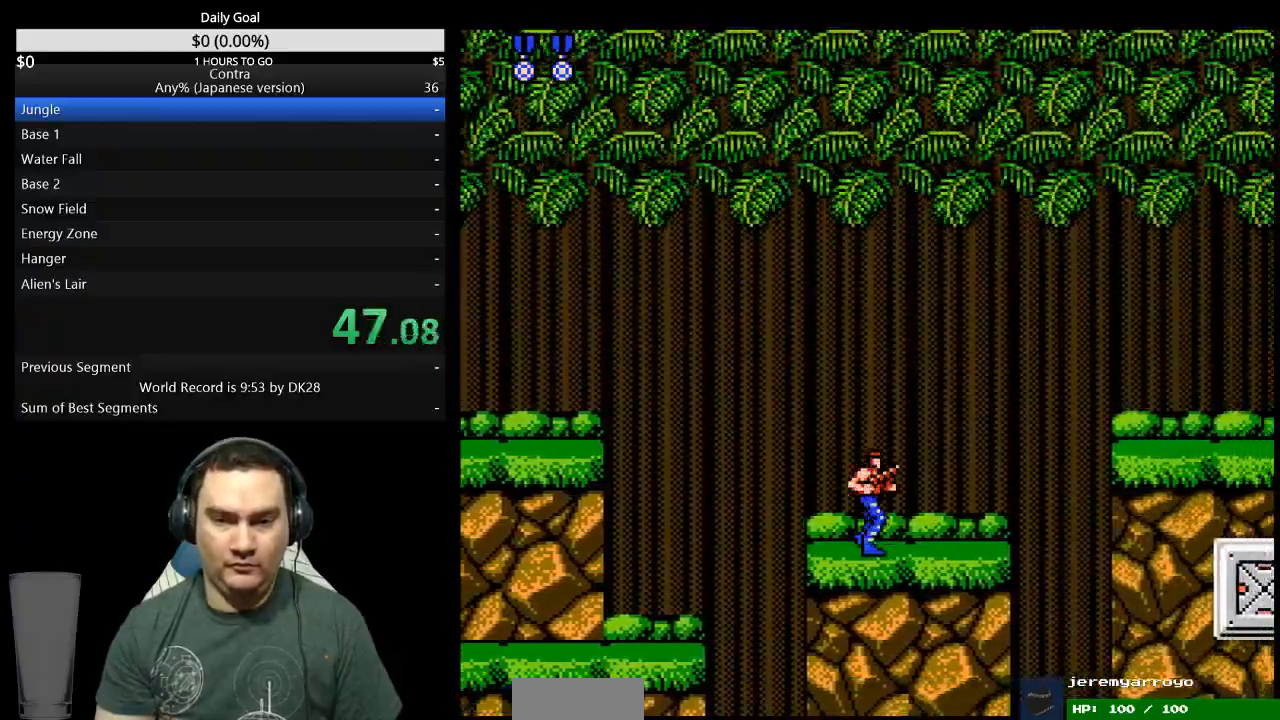
{"buttons": ["DPAD_RIGHT"], "events": []}